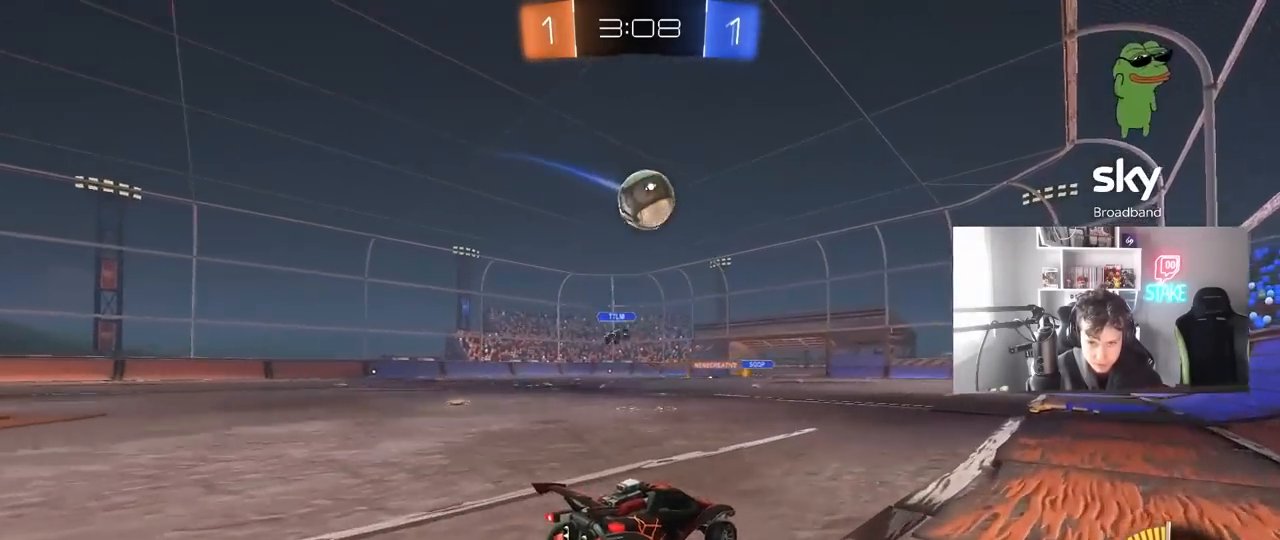
Gameplay with keyboard and mouse; each line is a JSON object with the keys and mouse buttons held at the frame after it. "events" lists presses ("down") and releases ("up") of "1", "2", "3", "4", "5", "a", "alt", "c", "caps_lock", "ctrl", "d", "e", "f", "g", "q", "r", "s", "shift", "space", "t", "tab", "v", "w", "x", "z", "mouse_left", "mouse_wheel" and "mouse_right" between this image and that frame as [ms after this image, input, new state], when the widget could be followed in between. "mouse_left", "mouse_wheel", "mouse_right" = the "left", "wheel", "right" buttons of the "mouse" list. No other keys are recorded. "wheel" means that the mouse wheel is clicked or scrolled. "mouse_move" is the direction in which the mouse moves at that frame (one of eight, or "still"), when it could be read.
{"keys": ["d", "w"], "mouse": ["left"], "mouse_move": "still", "events": [[33, "w", "down"], [117, "a", "down"], [167, "a", "up"], [217, "d", "down"], [267, "mouse_left", "down"]]}
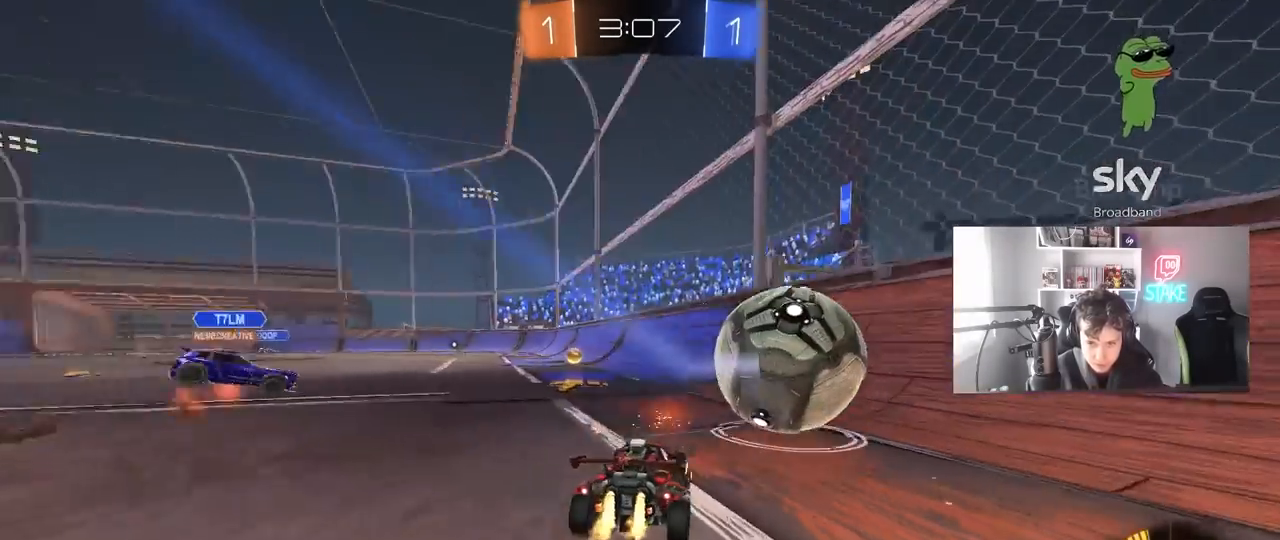
{"keys": ["w"], "mouse": ["left"], "mouse_move": "still", "events": [[183, "d", "up"]]}
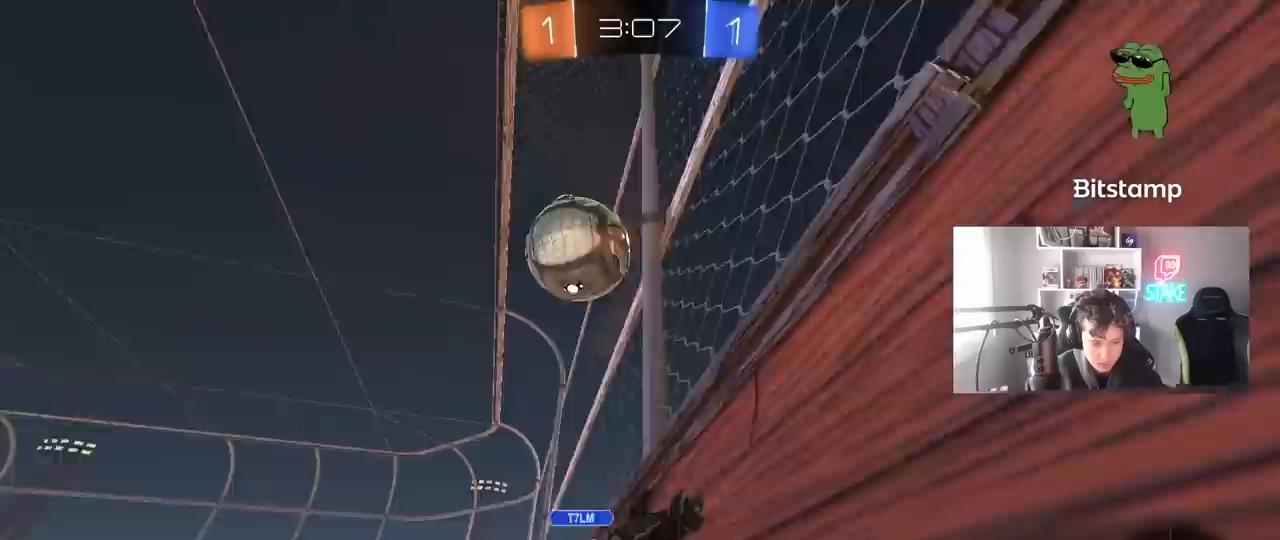
{"keys": ["w"], "mouse": ["left"], "mouse_move": "still", "events": [[17, "a", "down"], [150, "a", "up"]]}
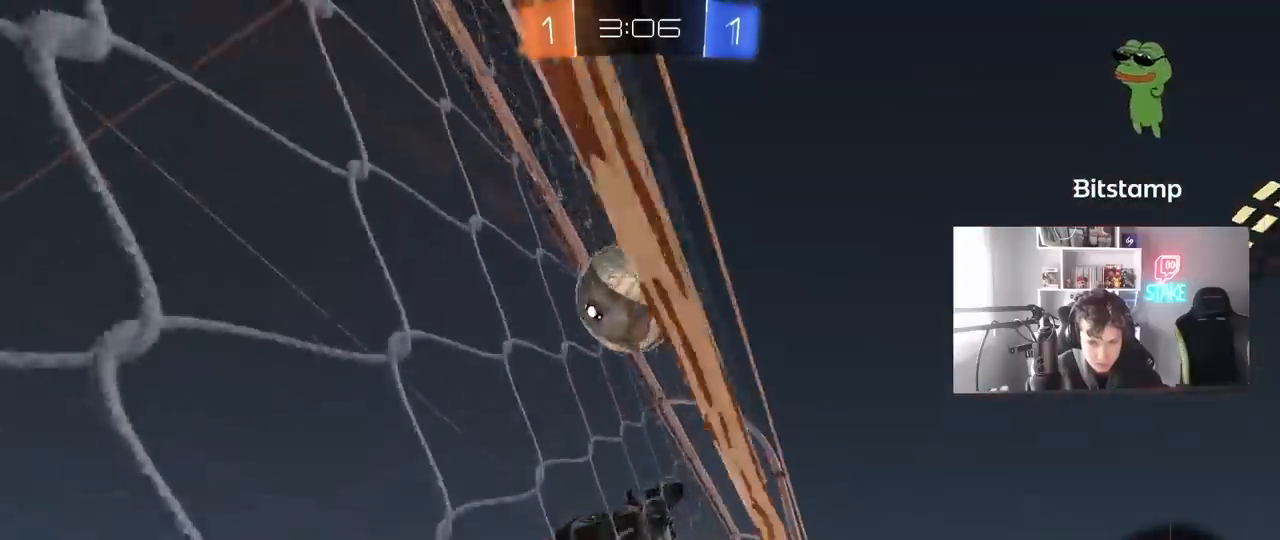
{"keys": ["w"], "mouse": [], "mouse_move": "still", "events": [[33, "mouse_left", "up"]]}
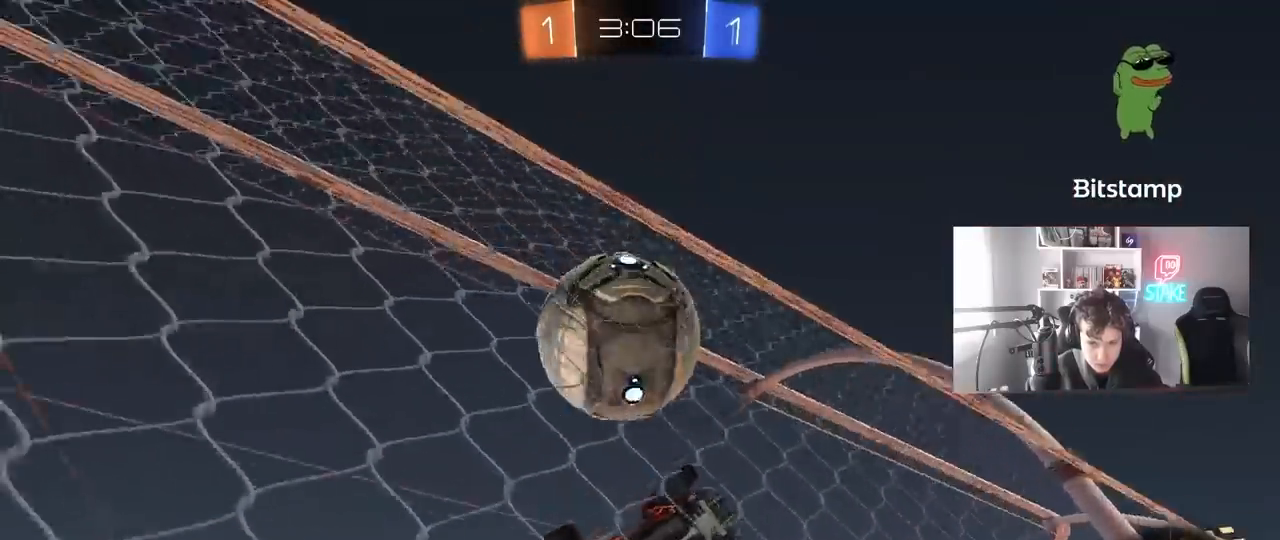
{"keys": ["d", "w"], "mouse": ["left"], "mouse_move": "still", "events": [[183, "mouse_left", "down"], [233, "d", "down"]]}
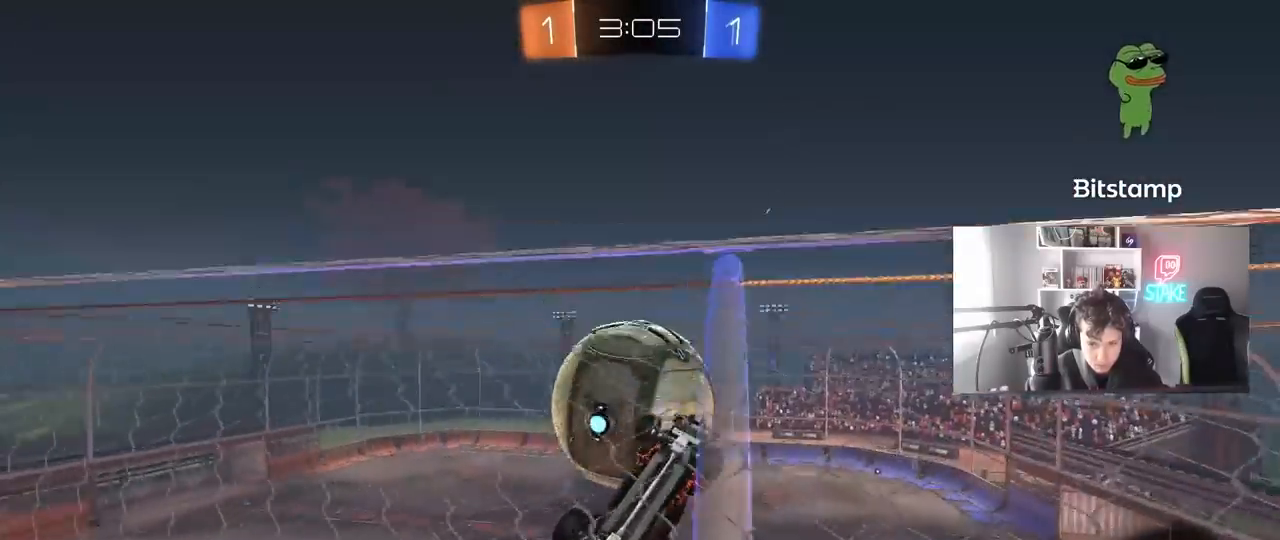
{"keys": ["w"], "mouse": [], "mouse_move": "still", "events": [[50, "a", "down"], [50, "d", "up"], [100, "a", "up"], [150, "mouse_left", "up"], [200, "d", "down"], [333, "d", "up"]]}
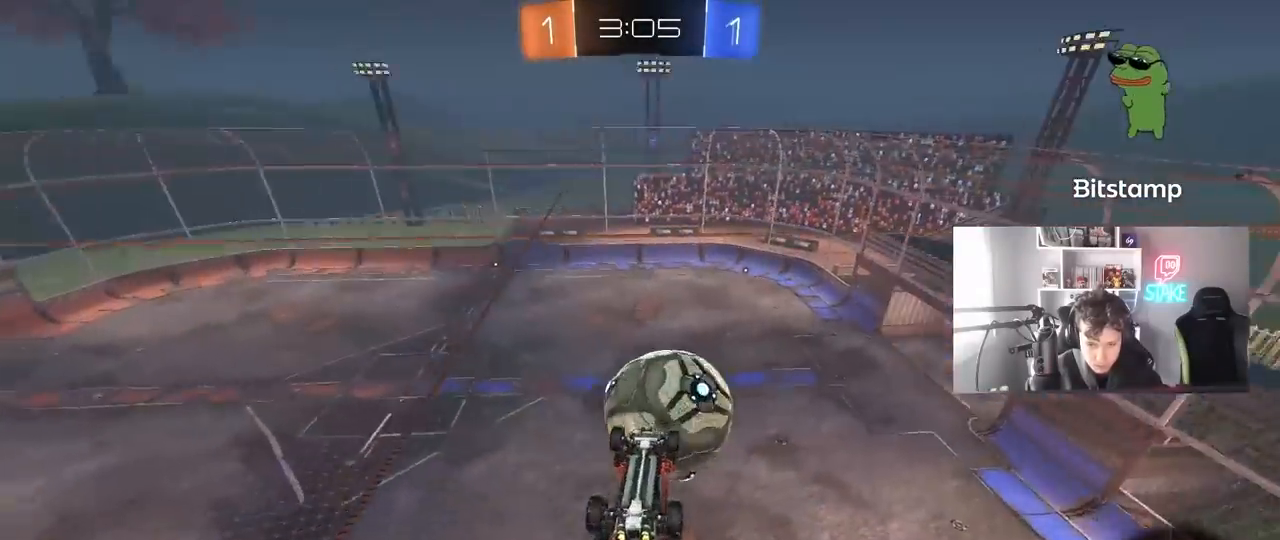
{"keys": ["a", "s", "shift"], "mouse": [], "mouse_move": "still", "events": [[33, "a", "down"], [67, "mouse_right", "down"], [267, "shift", "down"], [267, "w", "up"], [300, "mouse_right", "up"], [350, "mouse_left", "down"], [350, "s", "down"], [350, "w", "down"], [400, "w", "up"], [500, "mouse_left", "up"]]}
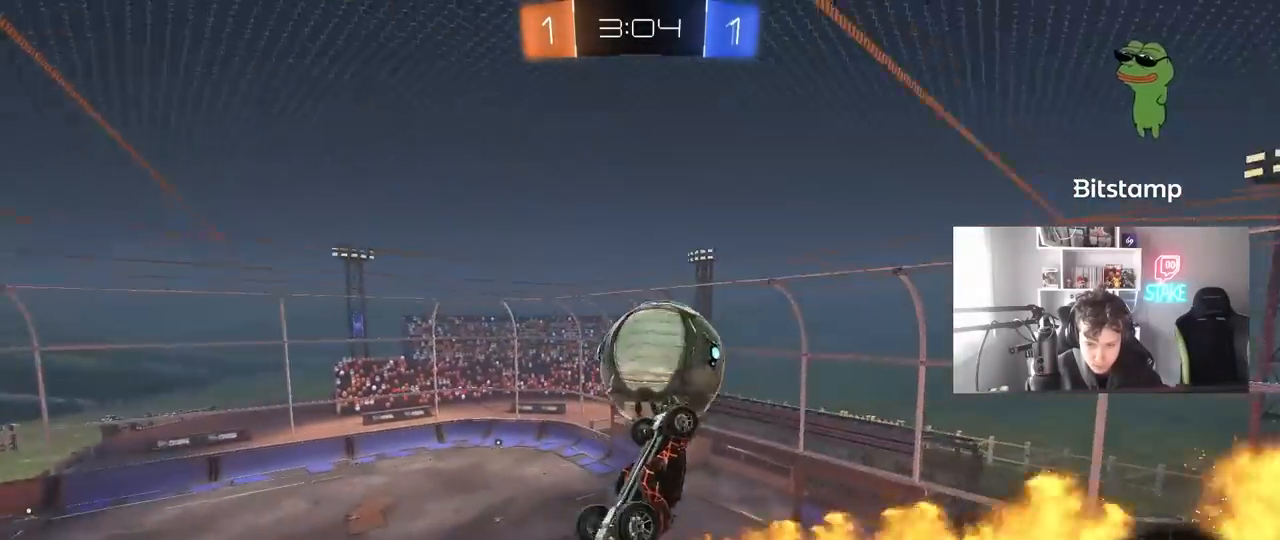
{"keys": [], "mouse": ["left"], "mouse_move": "still", "events": [[33, "s", "up"], [83, "mouse_left", "down"], [183, "w", "down"], [283, "shift", "up"], [333, "a", "up"], [367, "w", "up"]]}
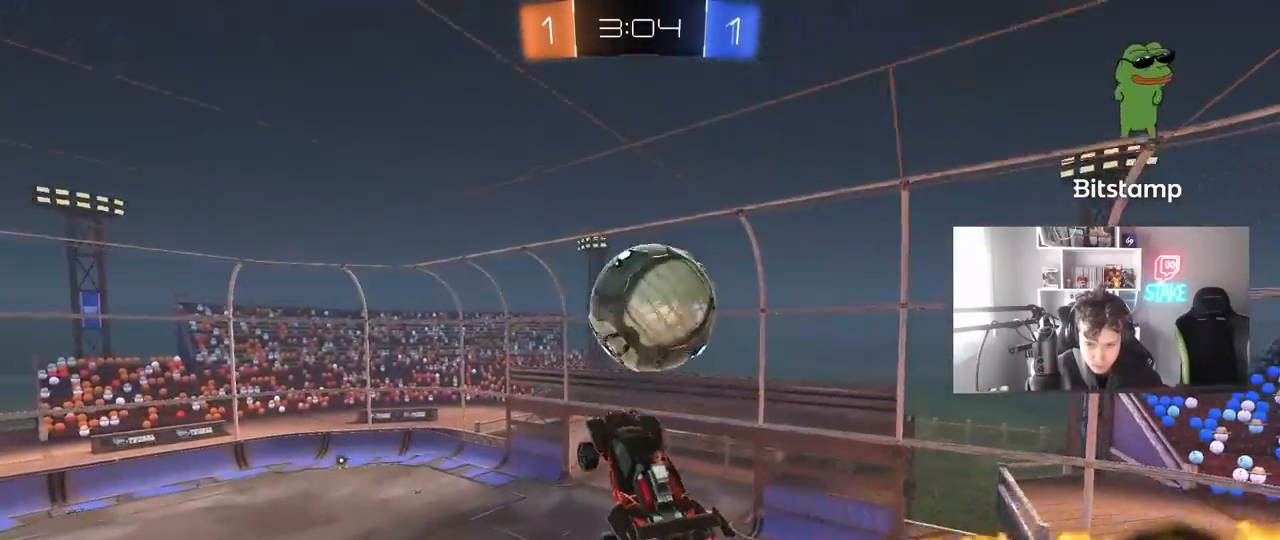
{"keys": ["d", "s", "shift"], "mouse": ["left"], "mouse_move": "still", "events": [[100, "w", "down"], [200, "d", "down"], [250, "mouse_right", "down"], [250, "shift", "down"], [283, "s", "down"], [333, "w", "up"], [483, "mouse_right", "up"]]}
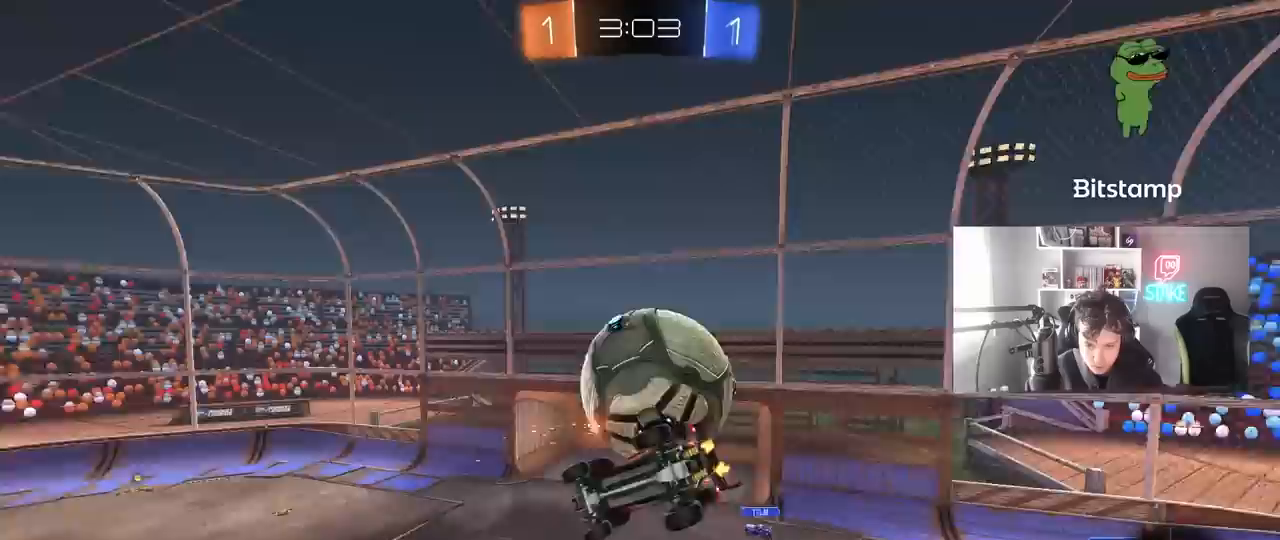
{"keys": ["a", "s"], "mouse": [], "mouse_move": "still", "events": [[33, "mouse_left", "up"], [350, "shift", "up"], [400, "d", "up"], [500, "a", "down"]]}
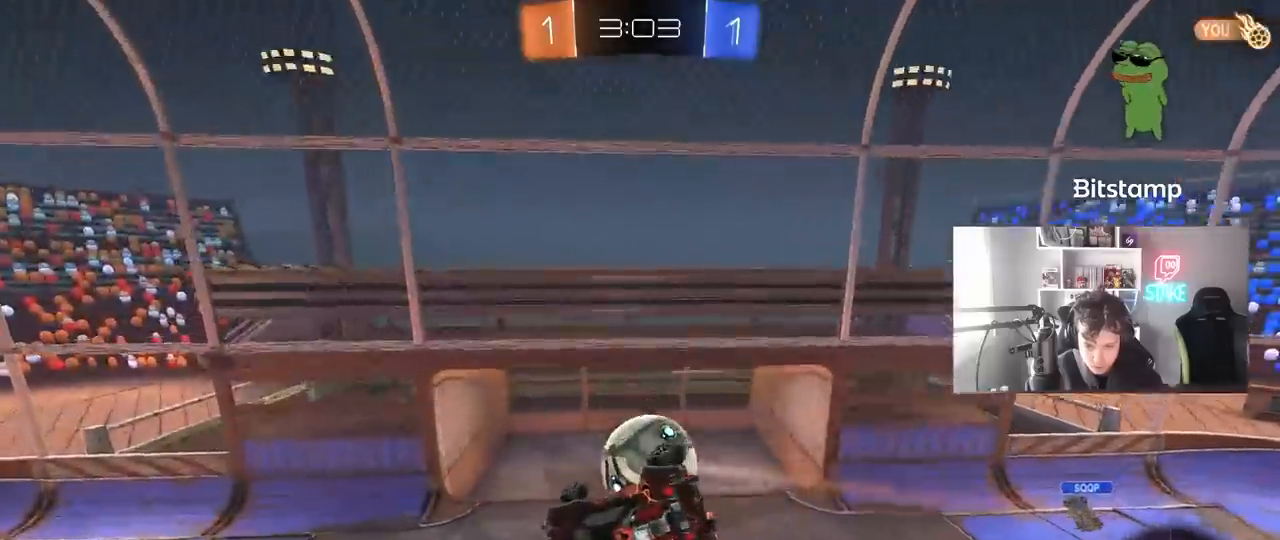
{"keys": ["shift"], "mouse": [], "mouse_move": "still", "events": [[50, "s", "up"], [133, "a", "up"], [183, "d", "down"], [367, "d", "up"], [467, "shift", "down"]]}
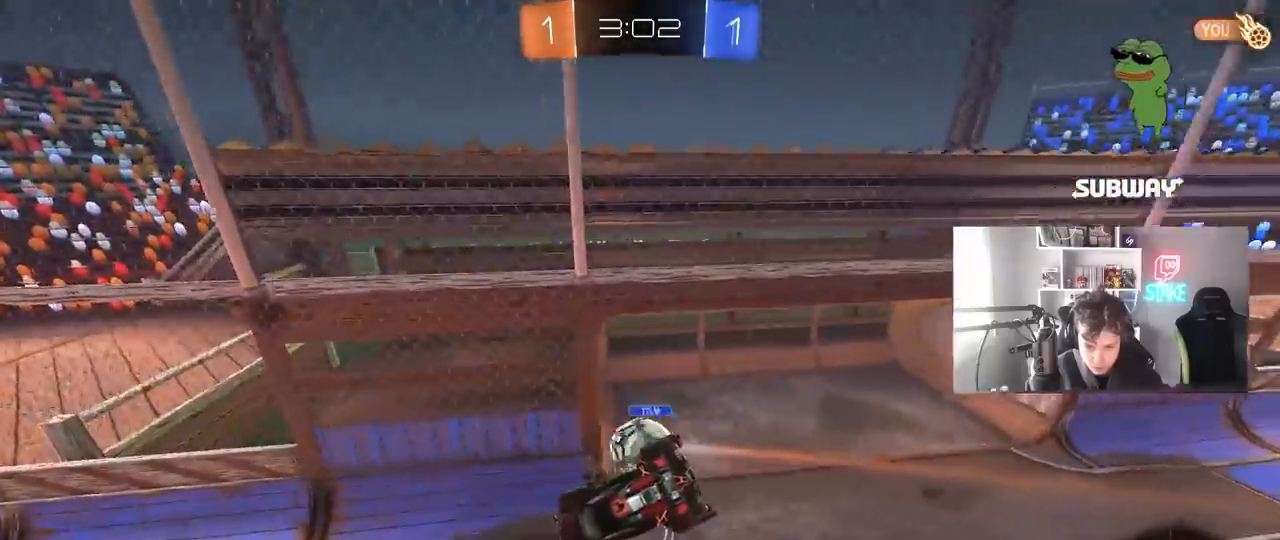
{"keys": [], "mouse": [], "mouse_move": "still", "events": [[67, "a", "down"], [150, "a", "up"], [150, "shift", "up"]]}
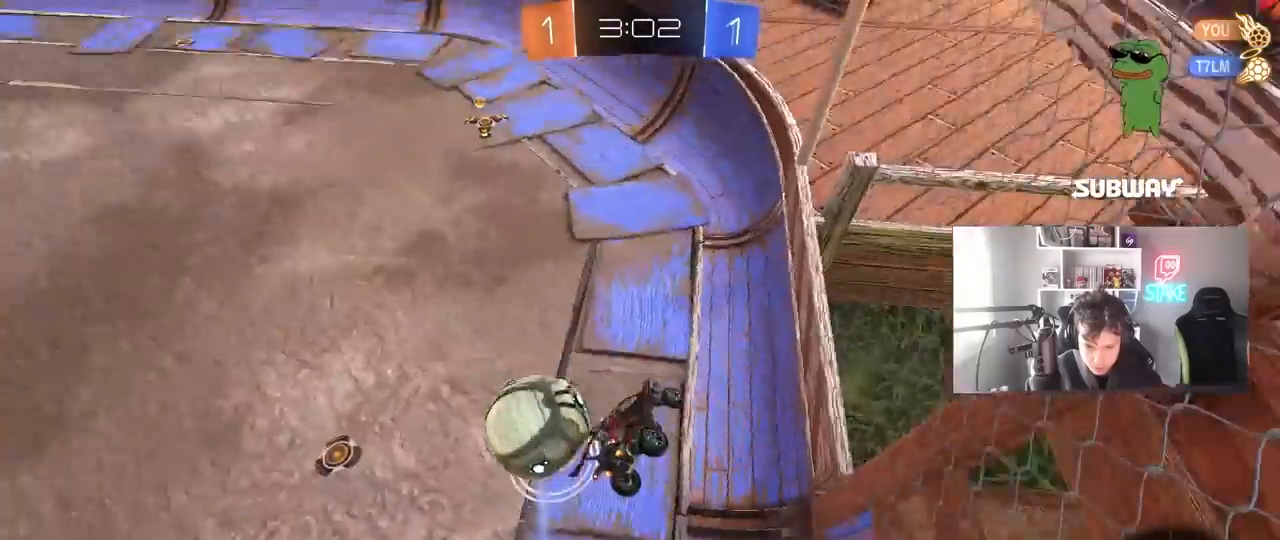
{"keys": ["a", "w"], "mouse": ["left"], "mouse_move": "still", "events": [[167, "w", "down"], [267, "a", "down"], [267, "mouse_left", "down"]]}
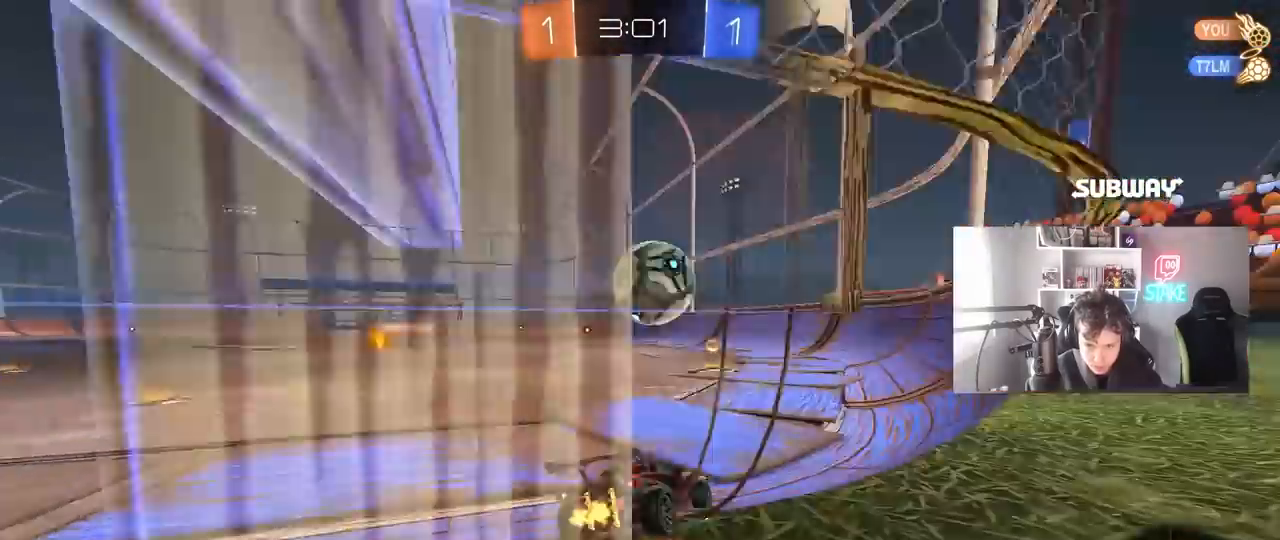
{"keys": ["w"], "mouse": ["left", "right"], "mouse_move": "still", "events": [[183, "a", "up"], [333, "a", "down"], [467, "a", "up"], [467, "mouse_right", "down"]]}
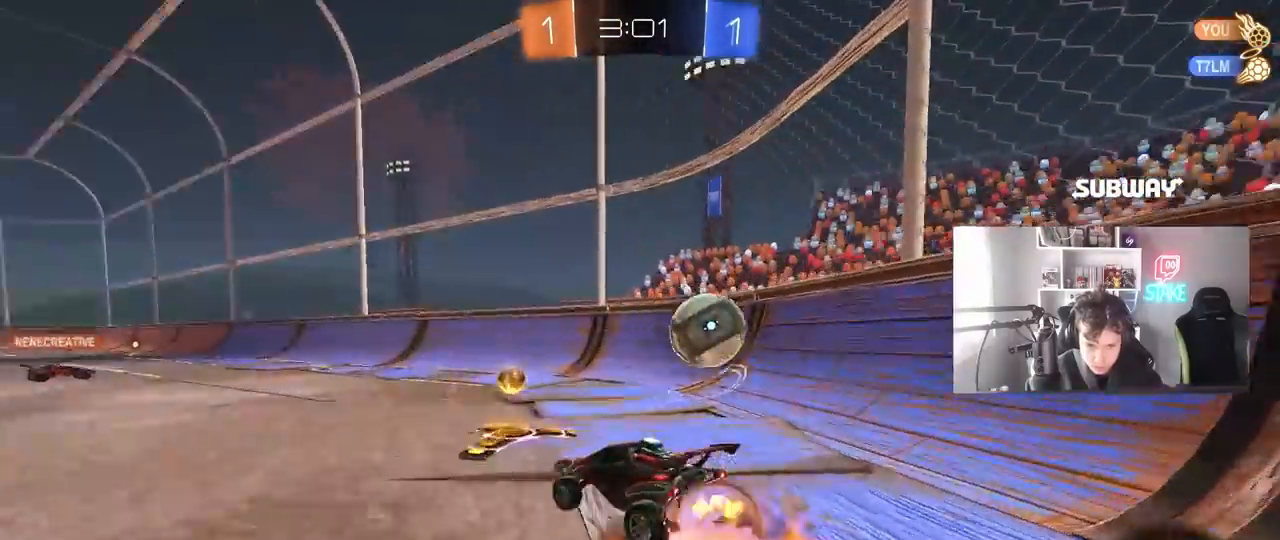
{"keys": ["a", "s", "shift"], "mouse": [], "mouse_move": "up-right", "events": [[17, "a", "down"], [67, "mouse_right", "up"], [67, "shift", "down"], [100, "mouse_right", "down"], [150, "s", "down"], [150, "w", "up"], [333, "mouse_right", "up"], [483, "mouse_left", "up"]]}
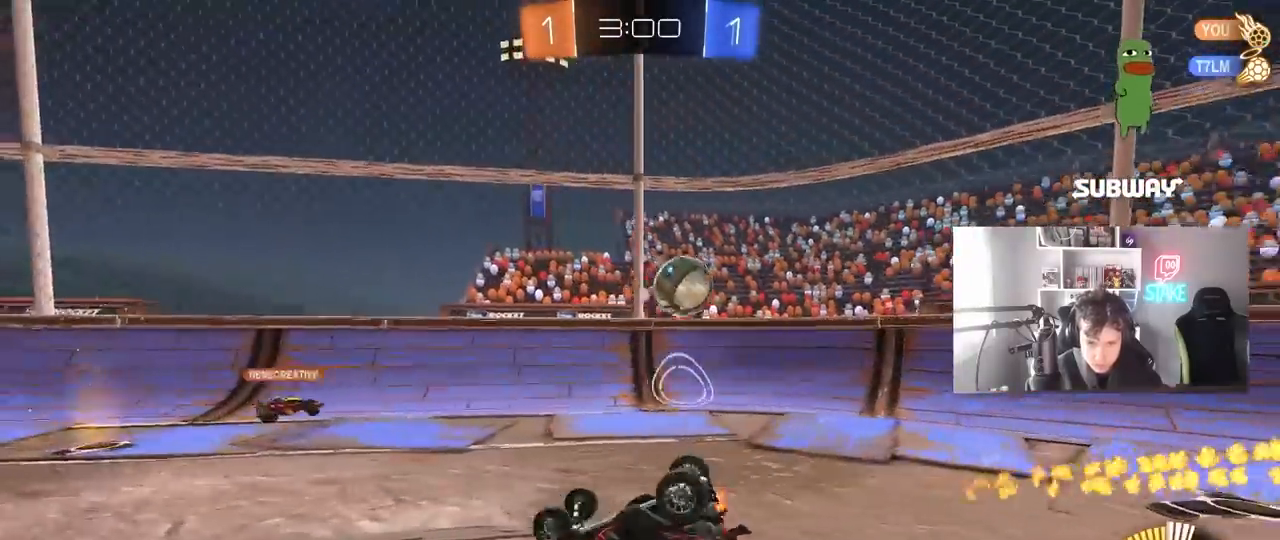
{"keys": [], "mouse": [], "mouse_move": "still", "events": [[67, "s", "up"], [167, "s", "down"], [400, "shift", "up"], [450, "a", "up"], [450, "s", "up"]]}
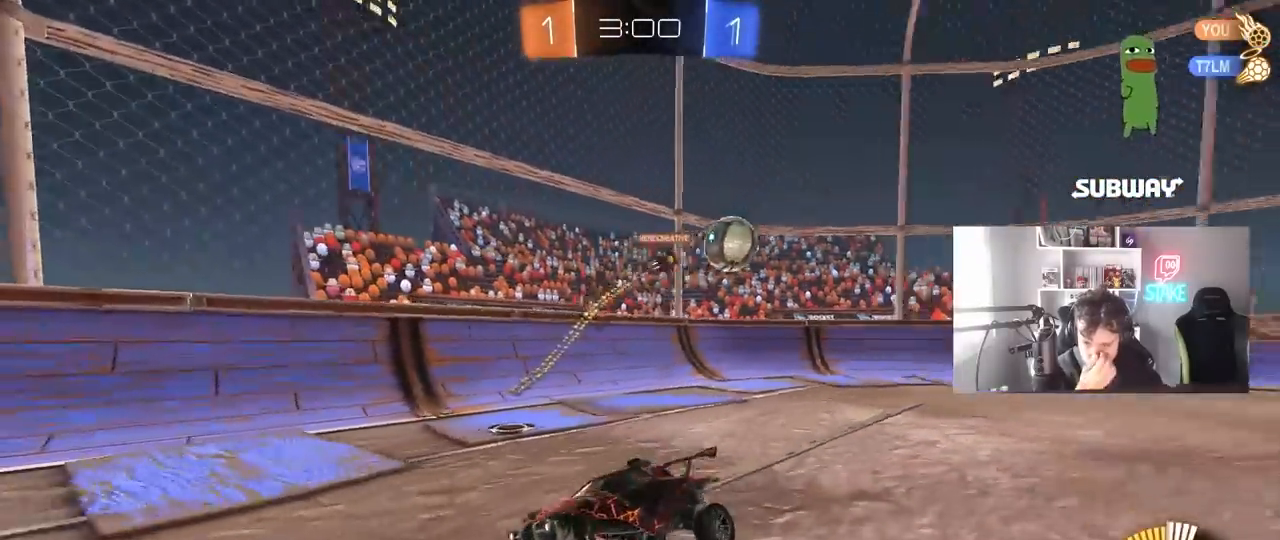
{"keys": ["a", "w"], "mouse": [], "mouse_move": "still", "events": [[133, "a", "down"], [183, "w", "down"]]}
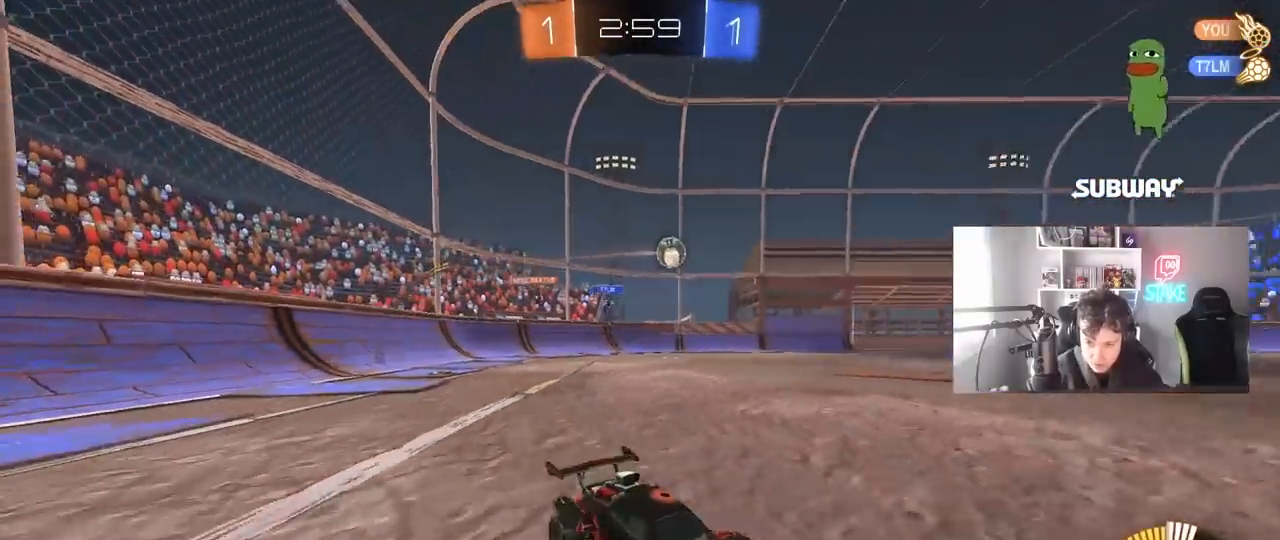
{"keys": ["d", "w"], "mouse": [], "mouse_move": "still", "events": [[250, "a", "up"], [250, "mouse_left", "down"], [433, "mouse_left", "up"], [483, "d", "down"]]}
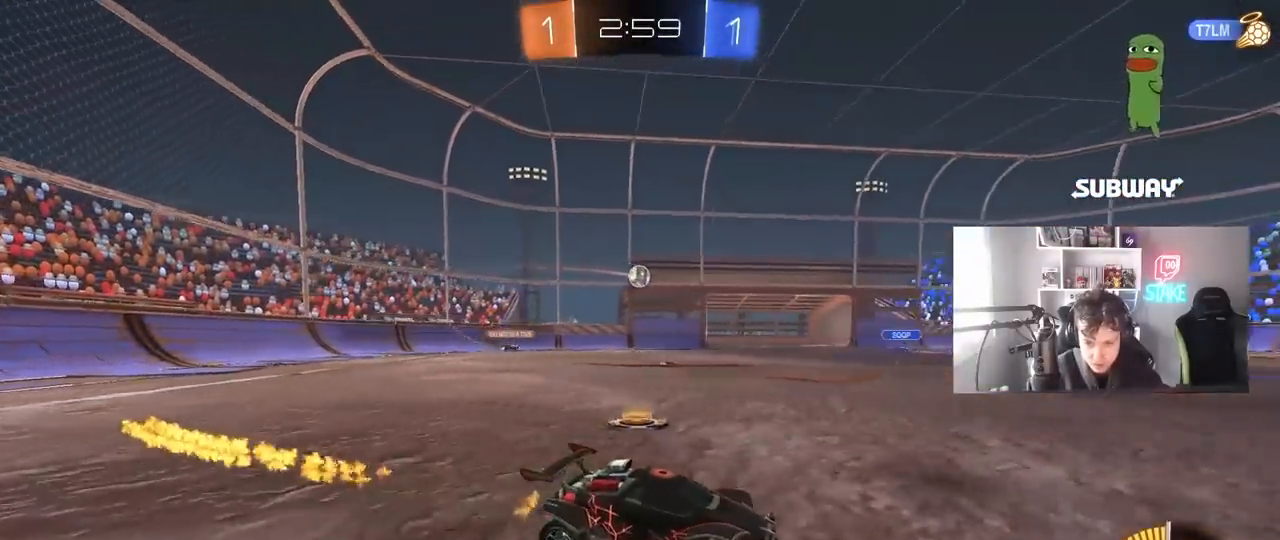
{"keys": ["a", "w"], "mouse": [], "mouse_move": "still", "events": [[67, "d", "up"], [300, "a", "down"], [300, "shift", "down"], [500, "shift", "up"]]}
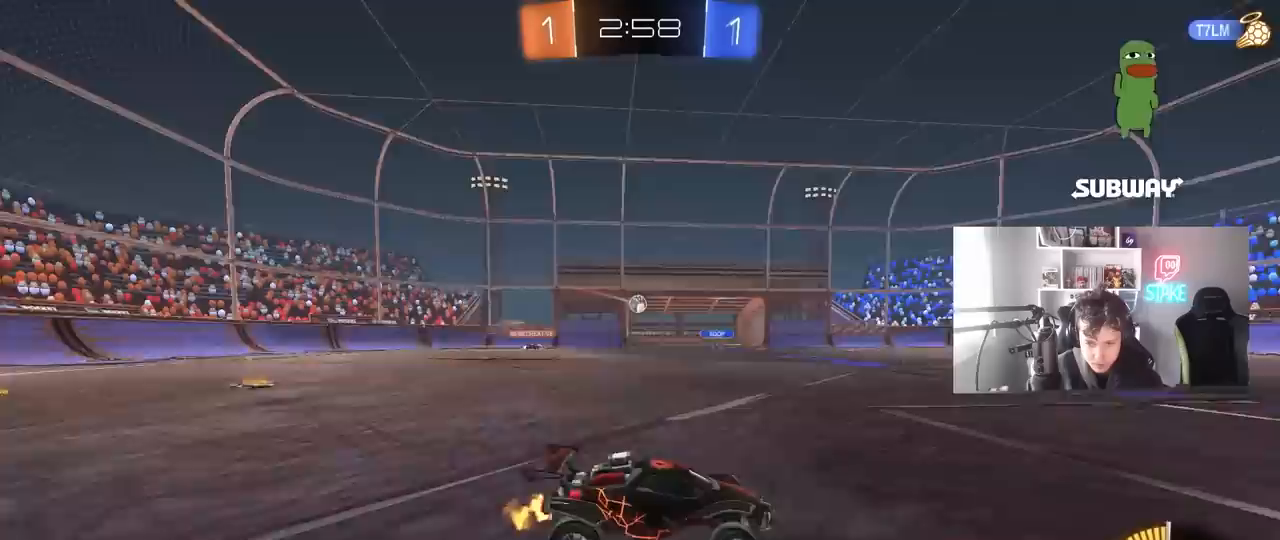
{"keys": ["d", "w"], "mouse": ["left"], "mouse_move": "still", "events": [[83, "a", "up"], [133, "mouse_left", "down"], [417, "d", "down"]]}
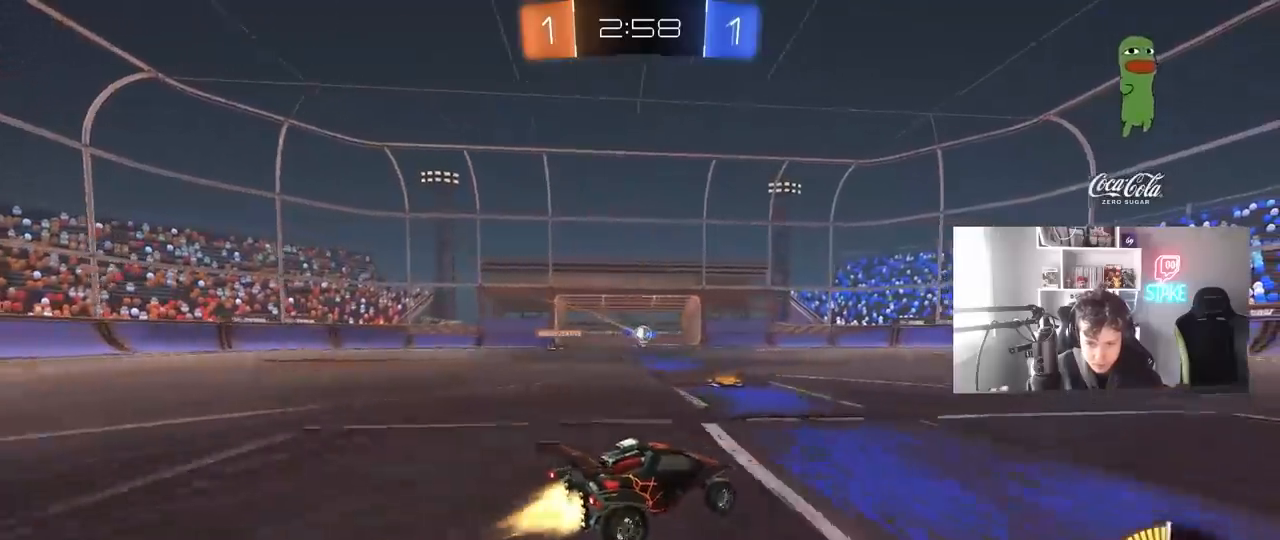
{"keys": ["w"], "mouse": ["left"], "mouse_move": "still", "events": [[67, "d", "up"], [200, "d", "down"], [250, "mouse_left", "up"], [383, "d", "up"], [483, "mouse_left", "down"]]}
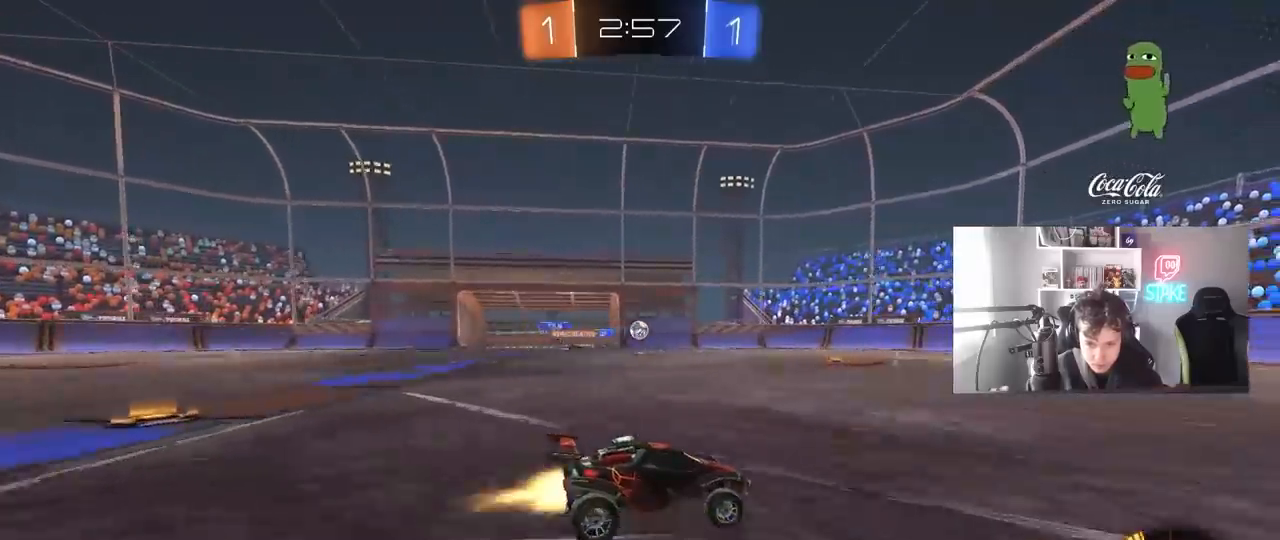
{"keys": ["w"], "mouse": [], "mouse_move": "still", "events": [[217, "mouse_left", "up"]]}
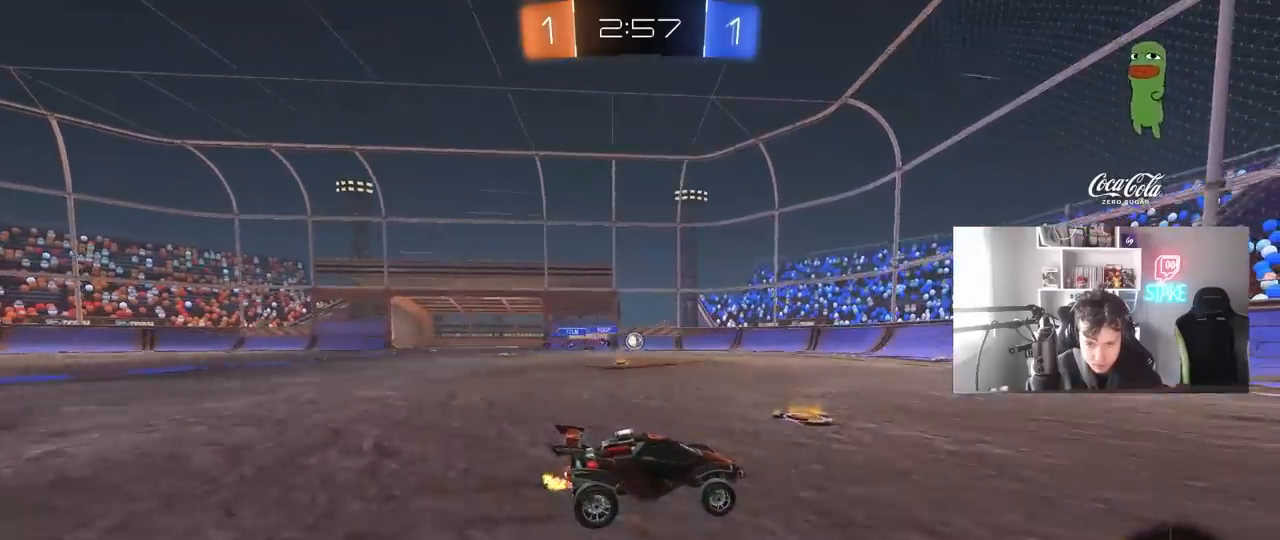
{"keys": ["w"], "mouse": [], "mouse_move": "still", "events": []}
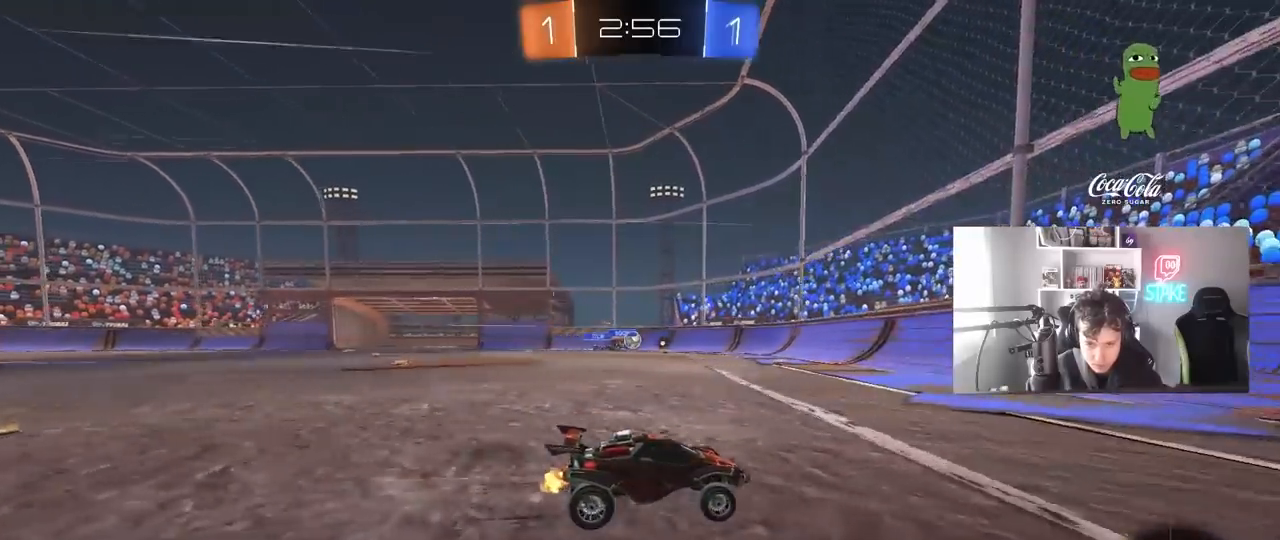
{"keys": ["a", "w"], "mouse": [], "mouse_move": "still", "events": [[150, "a", "down"]]}
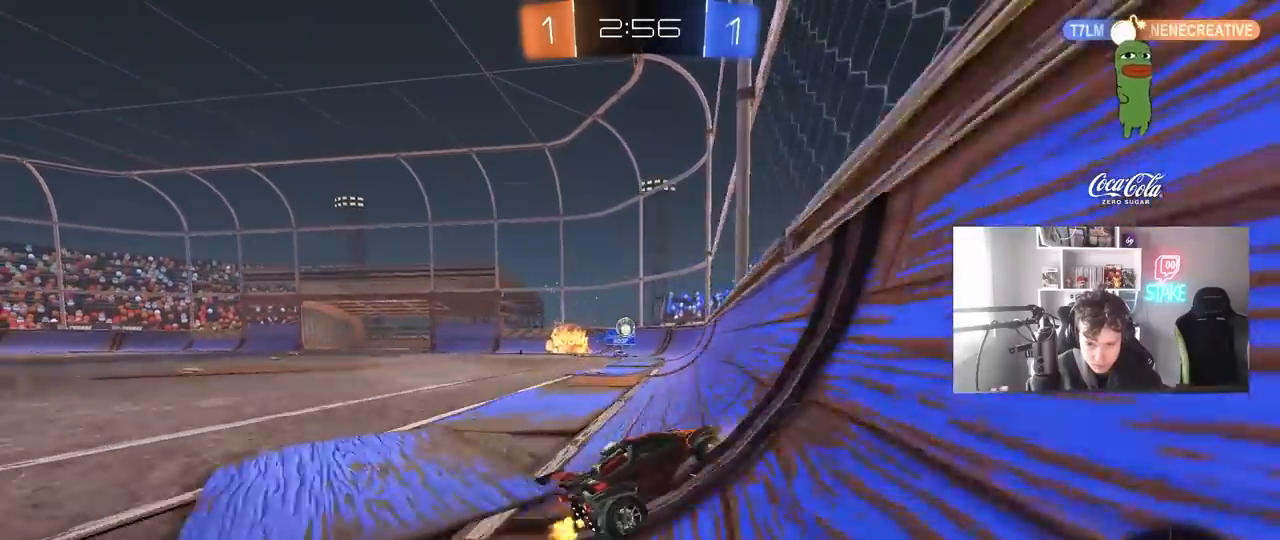
{"keys": ["a", "w"], "mouse": ["left"], "mouse_move": "still", "events": [[167, "a", "up"], [167, "d", "down"], [300, "mouse_left", "down"], [350, "d", "up"], [450, "a", "down"]]}
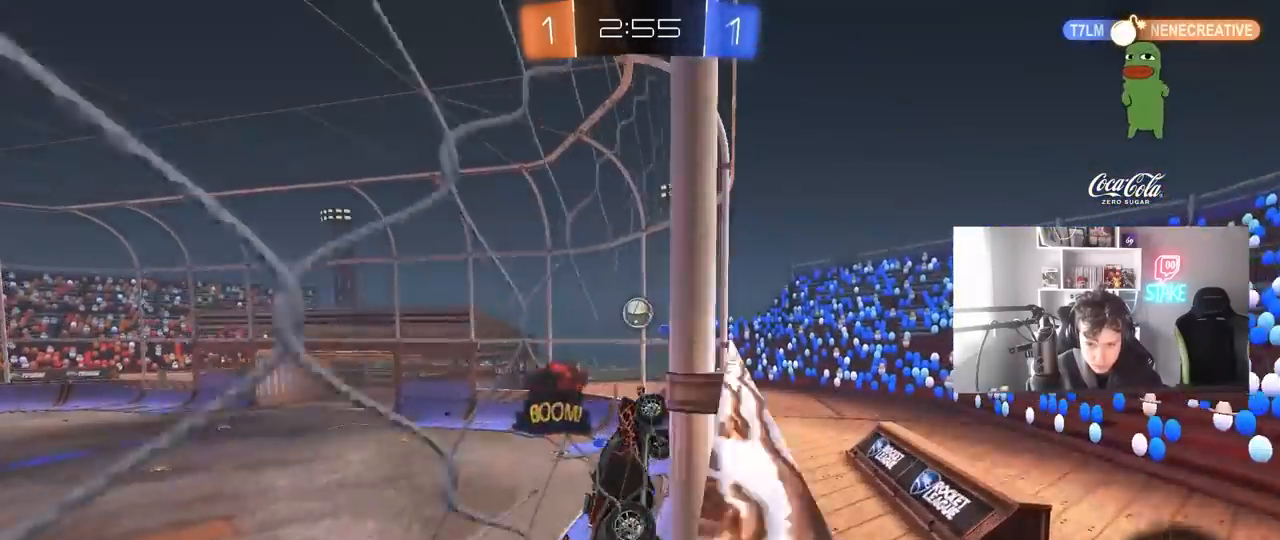
{"keys": ["d", "shift"], "mouse": ["left"], "mouse_move": "still", "events": [[83, "a", "up"], [133, "w", "up"], [183, "mouse_right", "down"], [233, "a", "down"], [283, "a", "up"], [283, "d", "down"], [283, "s", "down"], [367, "d", "up"], [367, "mouse_right", "up"], [417, "s", "up"], [467, "d", "down"], [467, "shift", "down"]]}
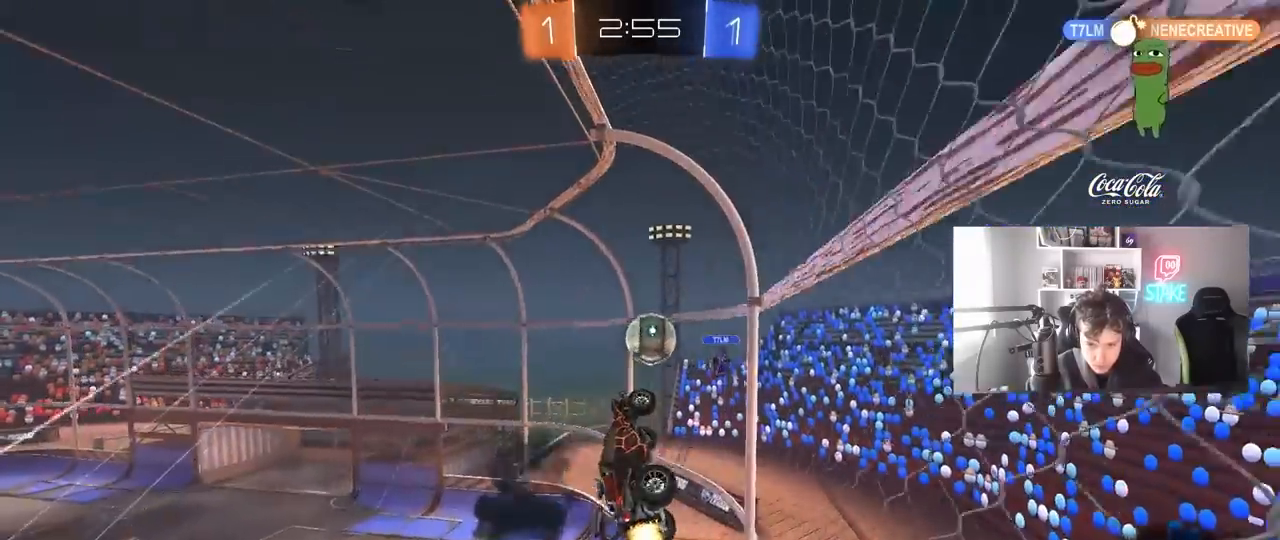
{"keys": ["d", "s", "shift"], "mouse": [], "mouse_move": "still", "events": [[17, "w", "down"], [100, "mouse_right", "down"], [150, "mouse_left", "up"], [300, "mouse_right", "up"], [333, "w", "up"], [383, "s", "down"]]}
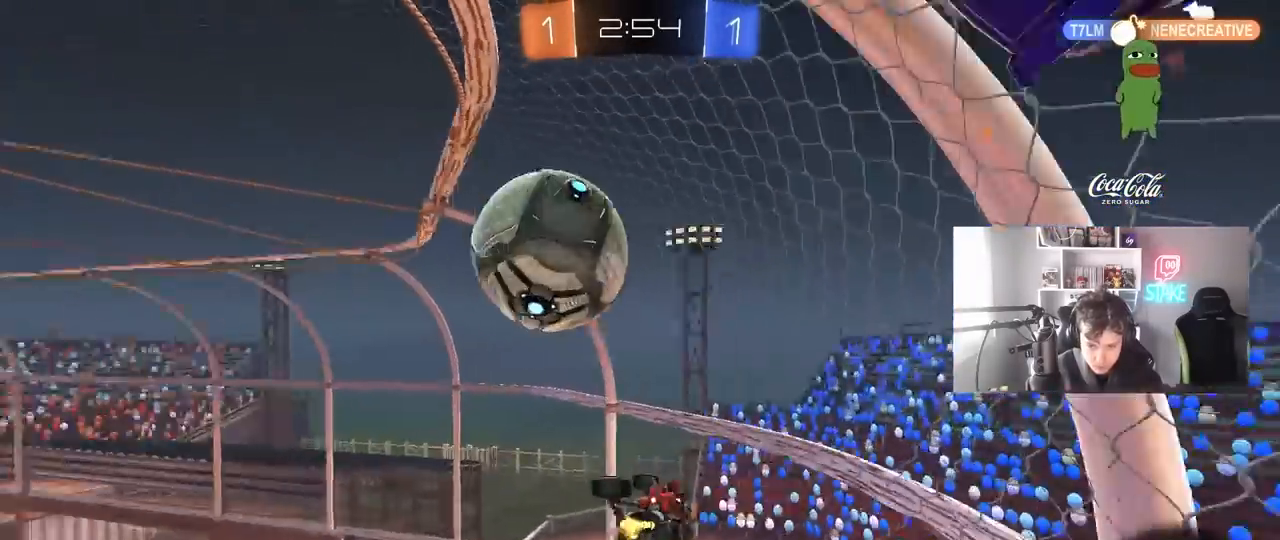
{"keys": ["a"], "mouse": ["left"], "mouse_move": "still", "events": [[267, "mouse_left", "down"], [350, "a", "down"], [350, "d", "up"], [350, "shift", "up"], [400, "s", "up"]]}
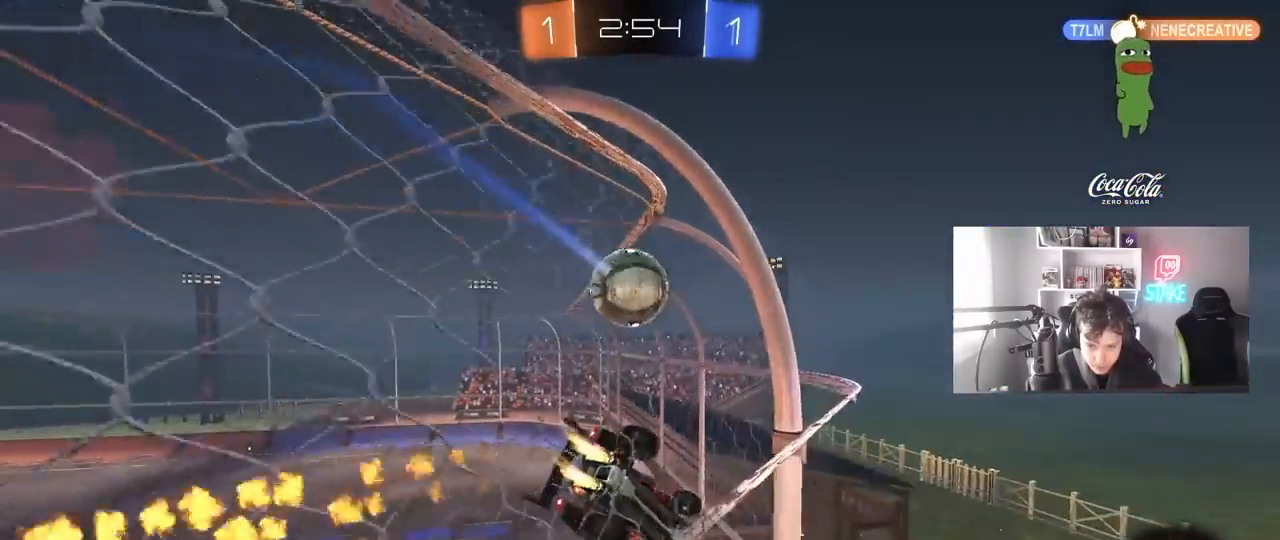
{"keys": ["w"], "mouse": ["left"], "mouse_move": "still", "events": [[50, "a", "up"], [50, "w", "down"], [267, "d", "down"], [317, "d", "up"]]}